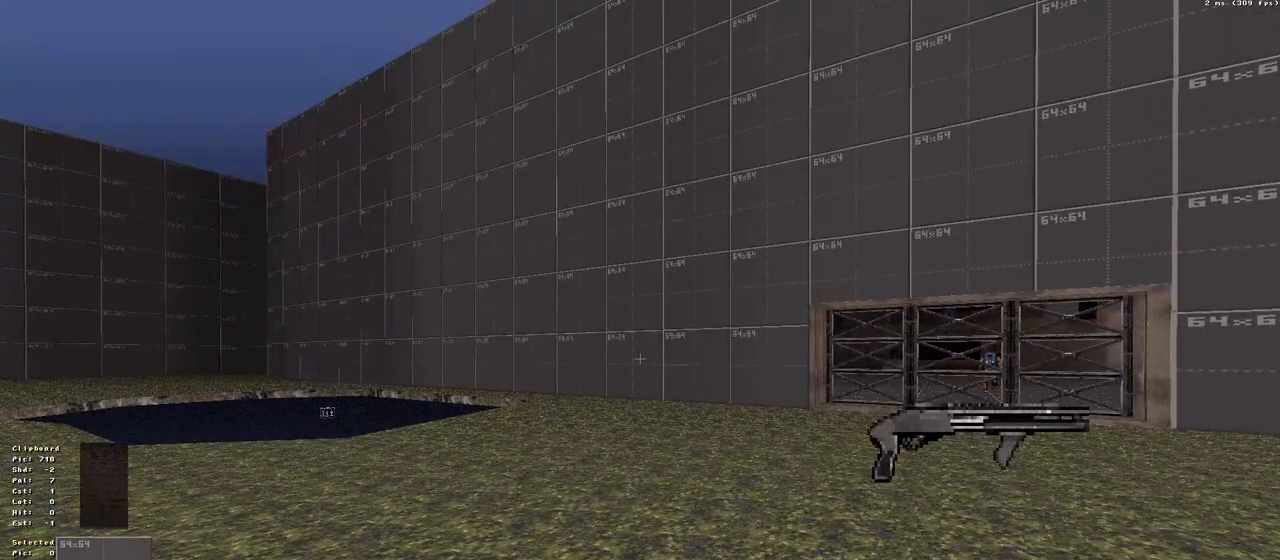
Gameplay with keyboard; each line is a JSON object with the keys held at the frame after it. "events" lists presses ("down") and releases ("up") of ".", "/", "0", "1", "2", "3", "4", "5", "6", "7", "8", "9", "a", "alt_l", "alt_r", "b", "backslash", "backspace", "c", "caps_lock", "comma", "ctrl_l", "ctrl_r", "d", "down", "e", "equals", "escape", "f", "f1", "f10", "f11", "f12", "f2", "f3", "f4", "f5", "f6", "f7", "f8", "f9", "g", "h", "i", "j", "k", "l", "lbracket", "left", "m", "minus", "n", "num0", "num1", "num2", "num3", "num4", "num5", "num6", "num7", "num8", "num9", "o", "p", "q", "quote", "r", "rbracket", "return", "right", "s", "semicolon", "shift_l", "shift_r", "space", "super_l", "super_r", "t", "tab", "tilde", "u", "up", "v", "w", "x", "y" and "z" between this image and that frame as [ms after this image, input, new state], when the widget could be followed in between. No other keys are recorded. Mouse input is not recorded. Not read: other_keys.
{"keys": [], "events": [[150, "quote", "down"], [383, "x", "down"], [433, "x", "up"], [483, "quote", "up"]]}
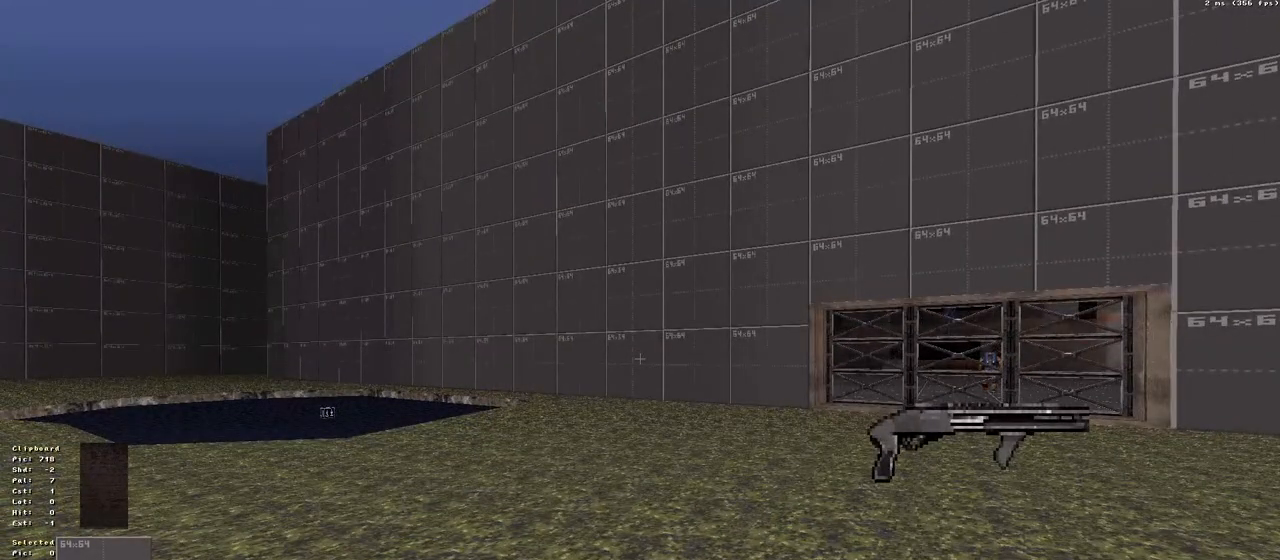
{"keys": [], "events": []}
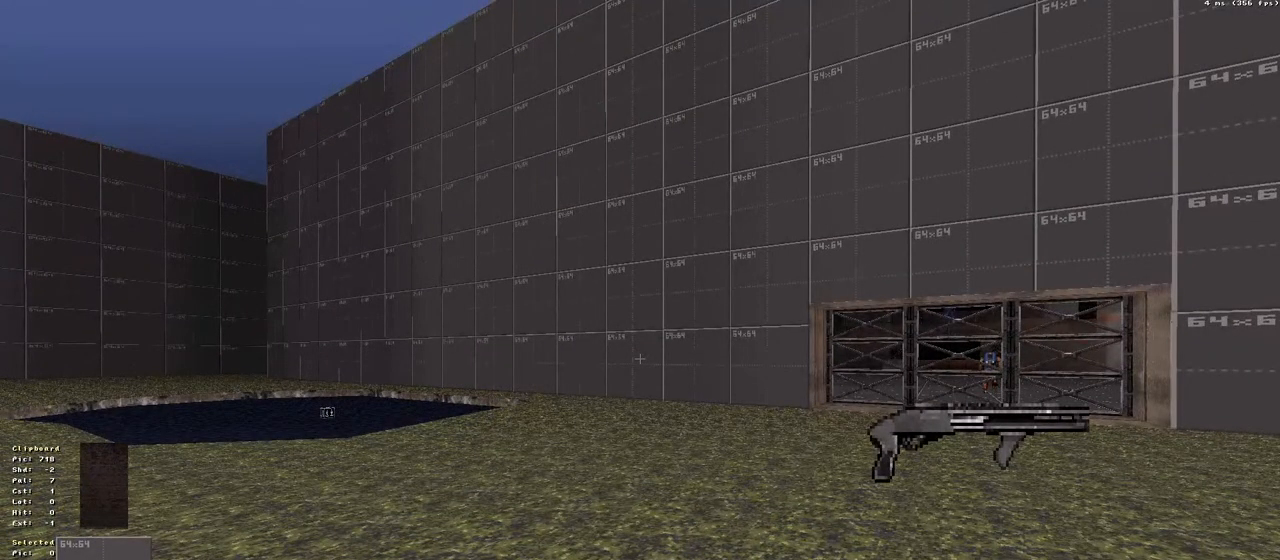
{"keys": [], "events": []}
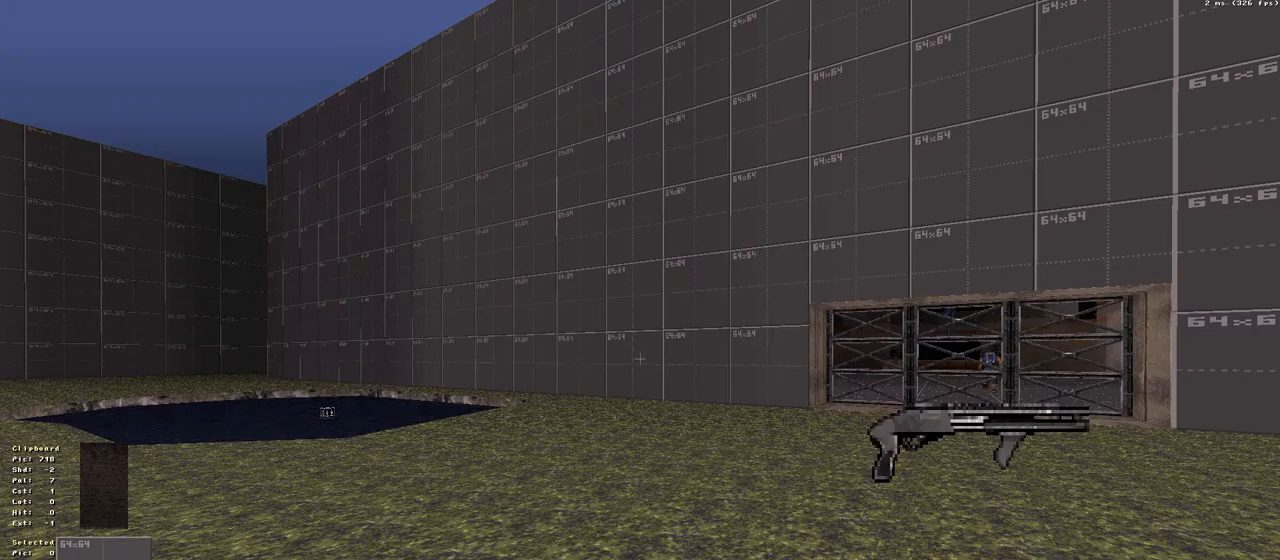
{"keys": []}
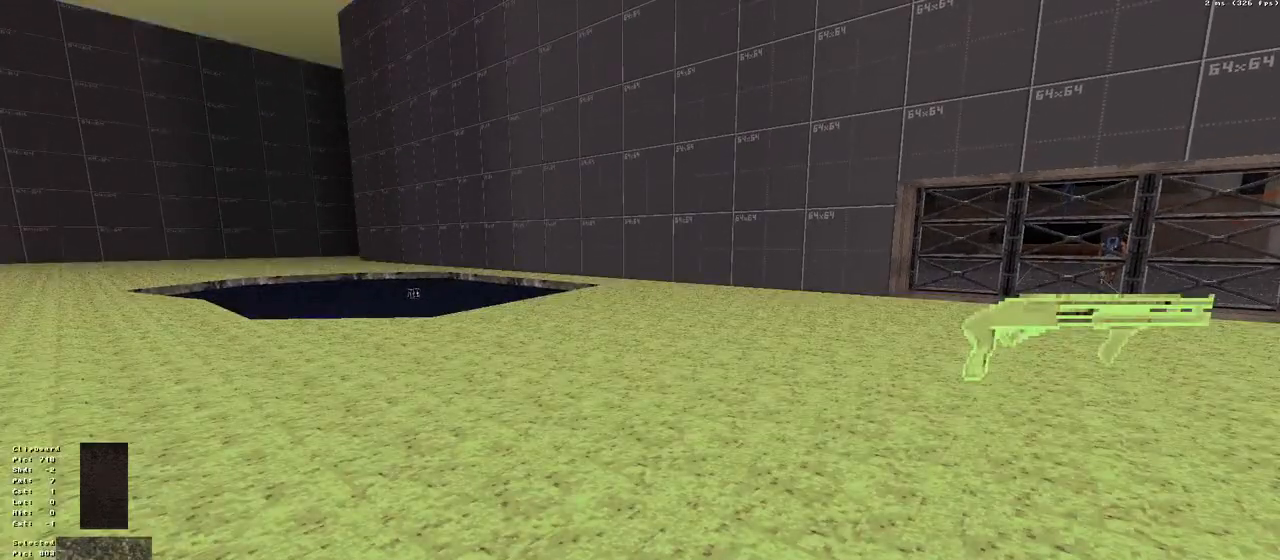
{"keys": []}
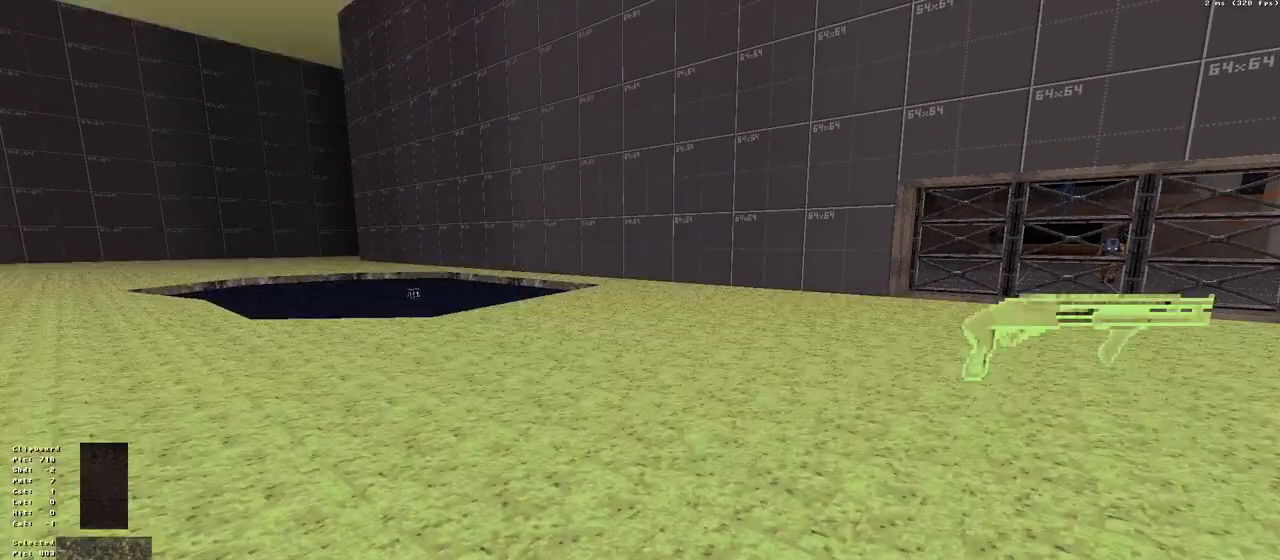
{"keys": [], "events": [[133, "space", "down"], [183, "space", "up"], [417, "space", "down"], [467, "space", "up"]]}
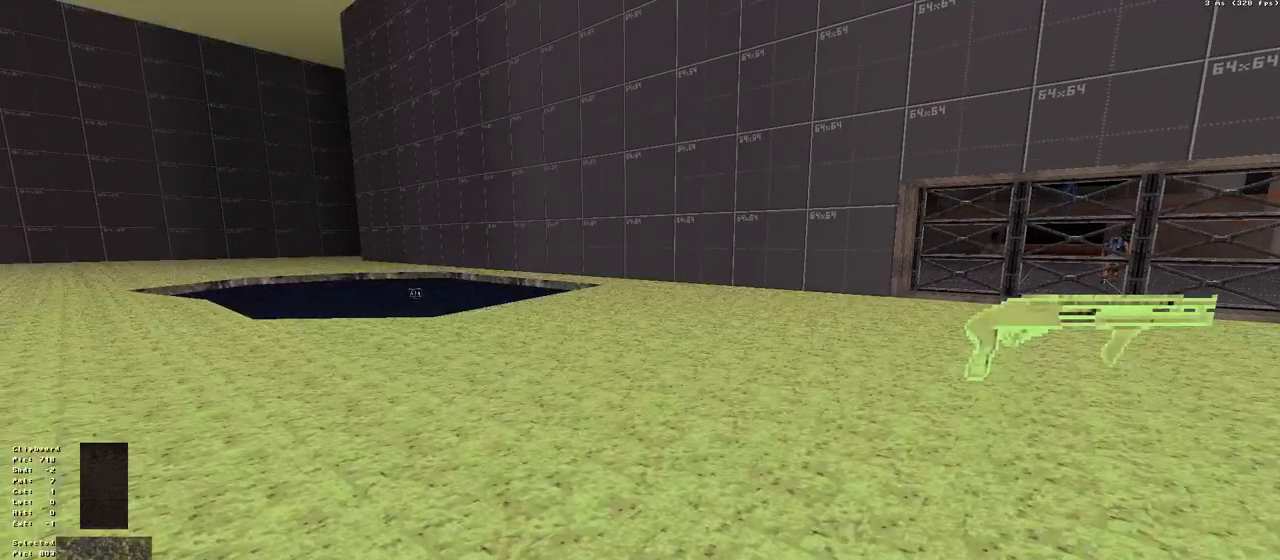
{"keys": [], "events": [[300, "space", "down"], [333, "space", "up"]]}
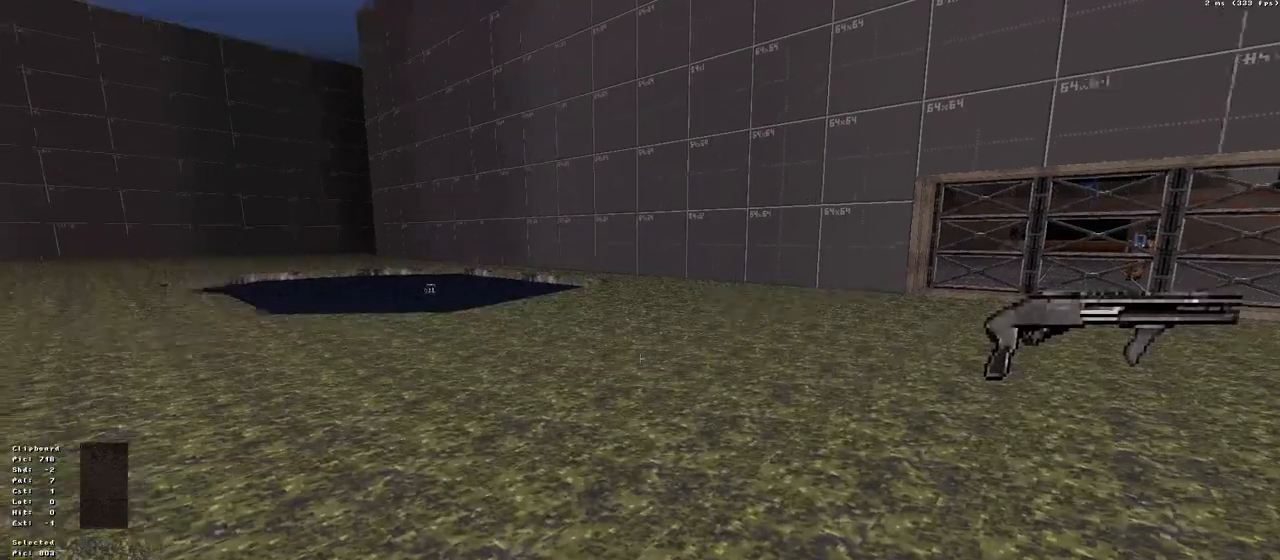
{"keys": [], "events": []}
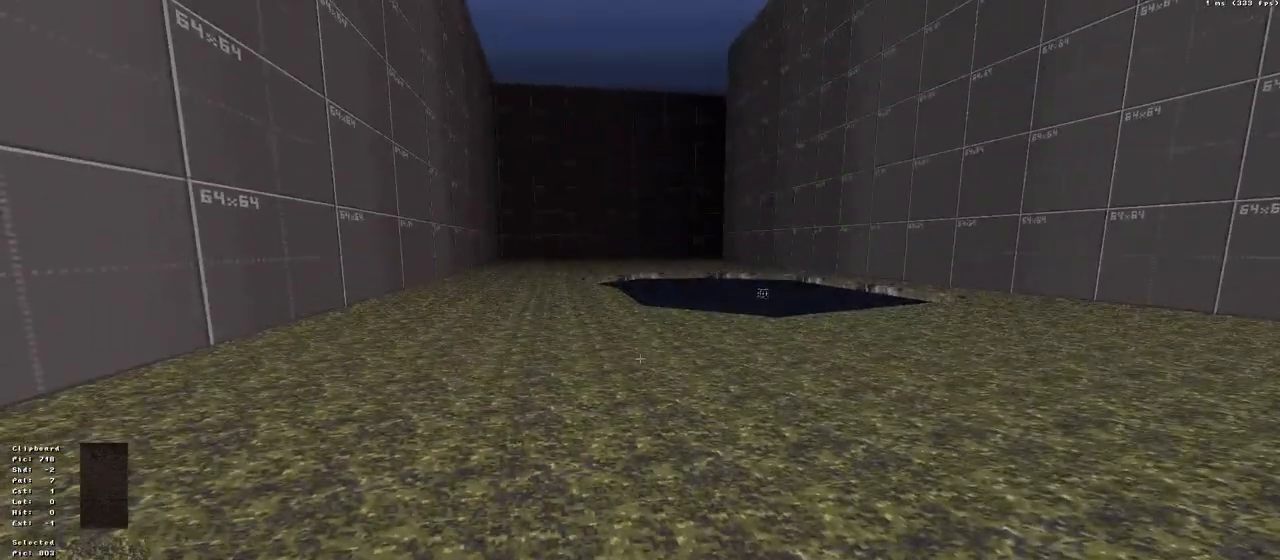
{"keys": [], "events": []}
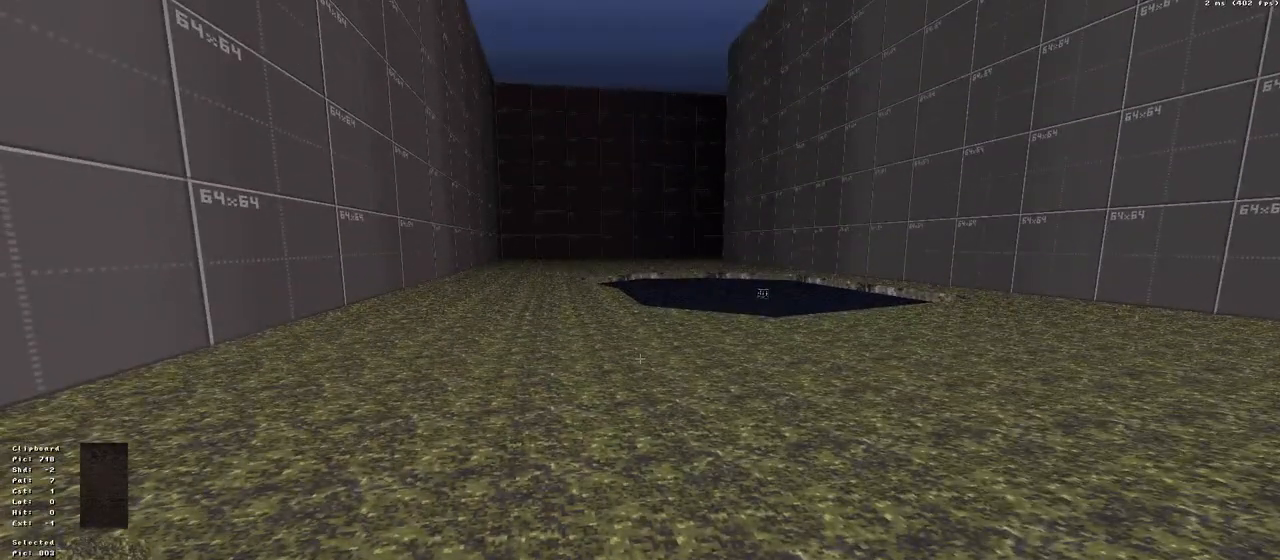
{"keys": [], "events": []}
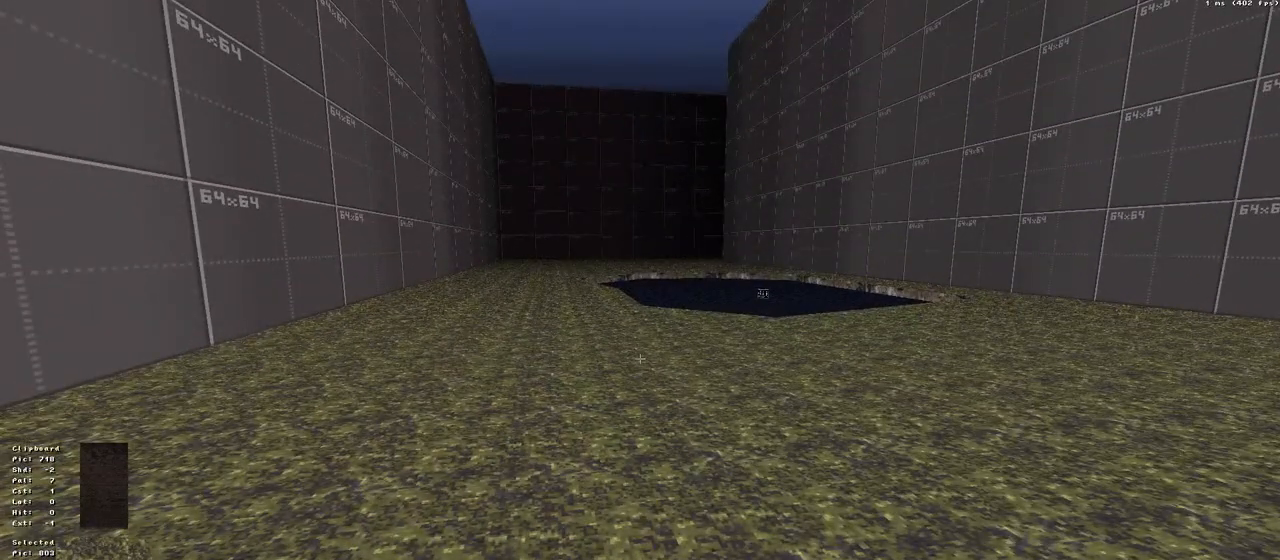
{"keys": [], "events": []}
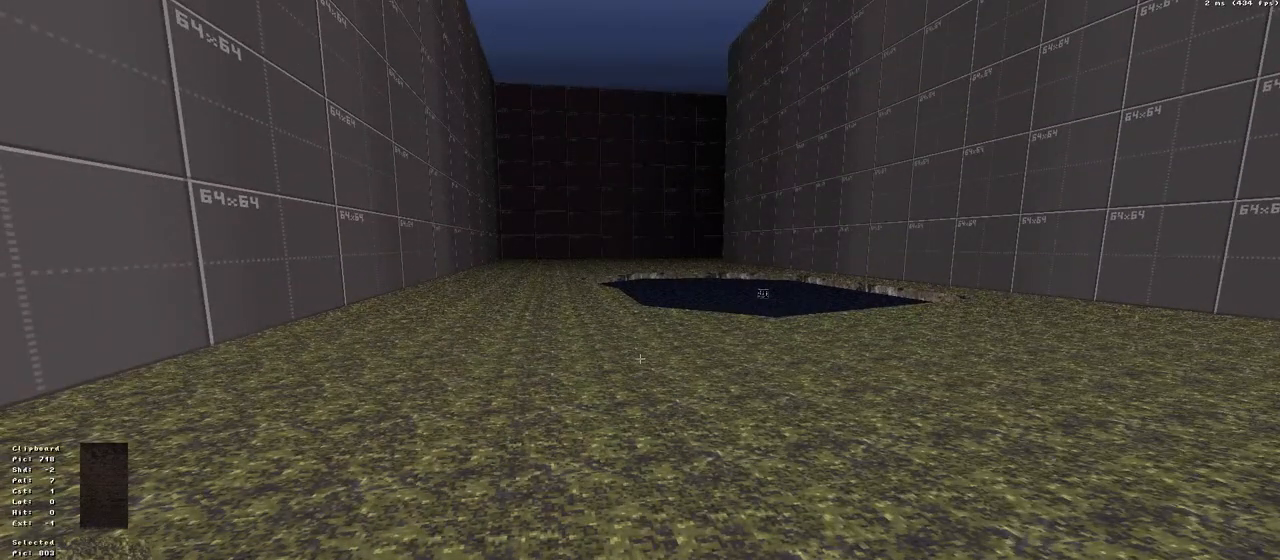
{"keys": ["quote"], "events": [[50, "quote", "down"]]}
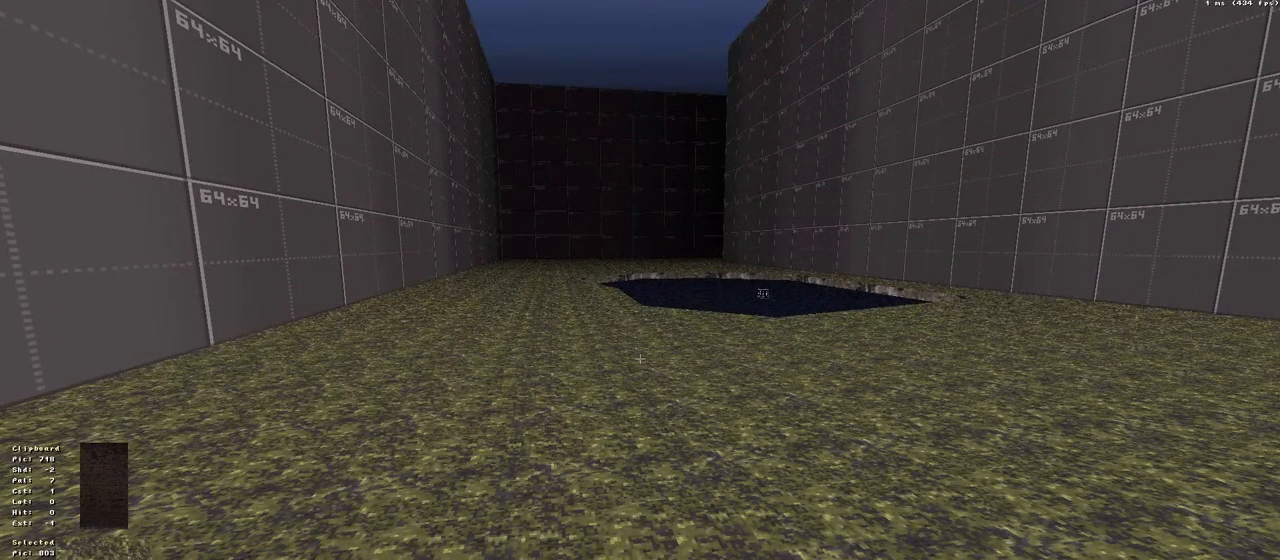
{"keys": ["quote"], "events": [[383, "n", "down"], [483, "n", "up"]]}
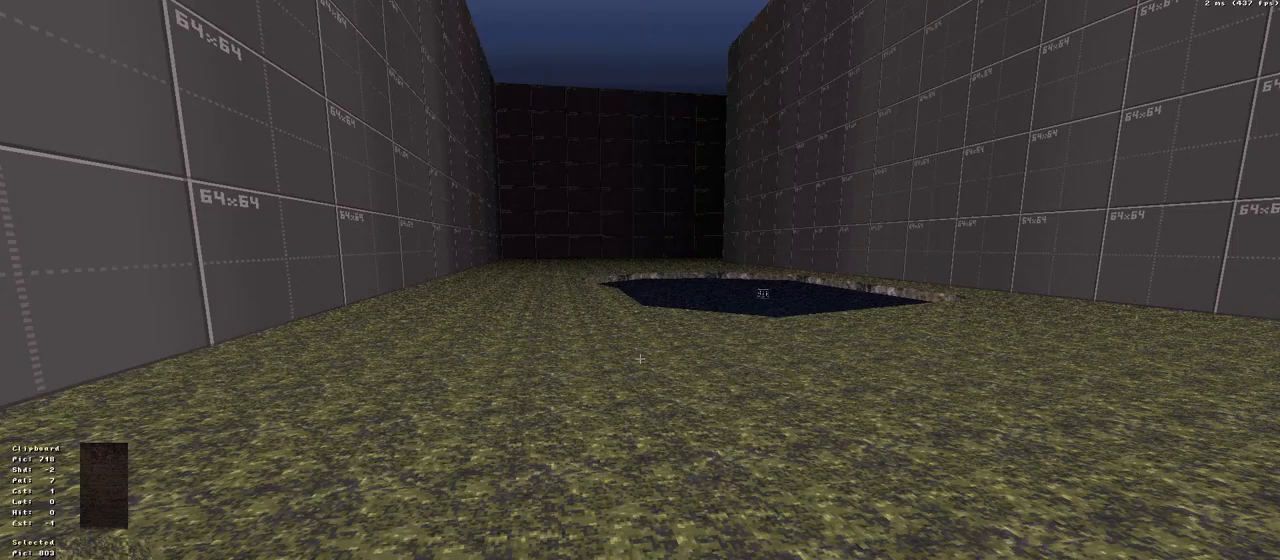
{"keys": [], "events": [[67, "quote", "up"]]}
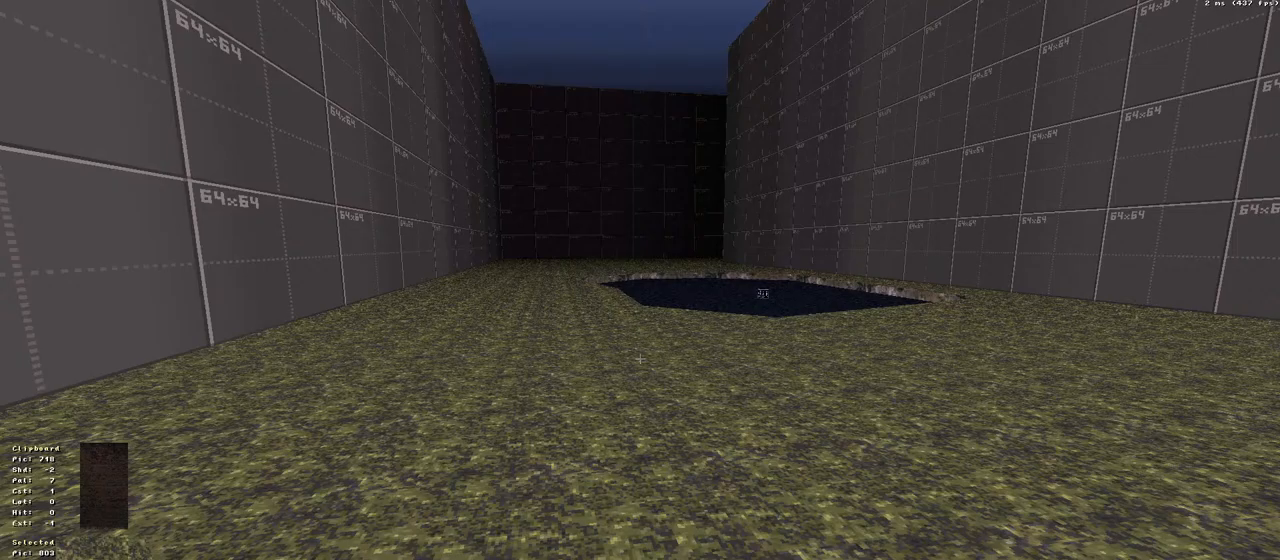
{"keys": ["w"], "events": [[467, "w", "down"]]}
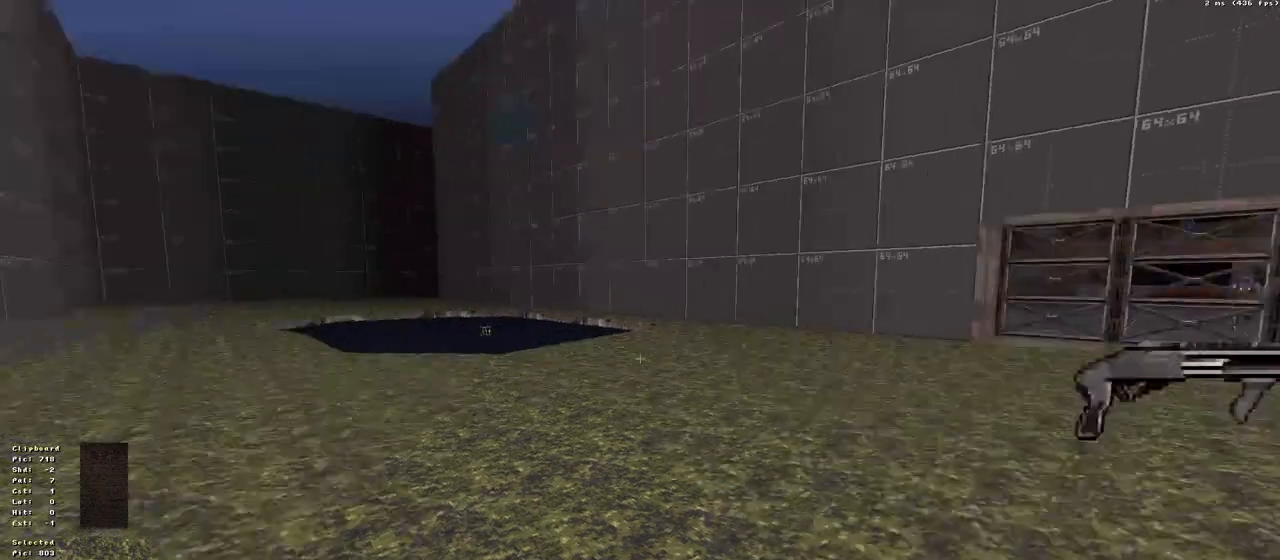
{"keys": [], "events": [[483, "w", "up"]]}
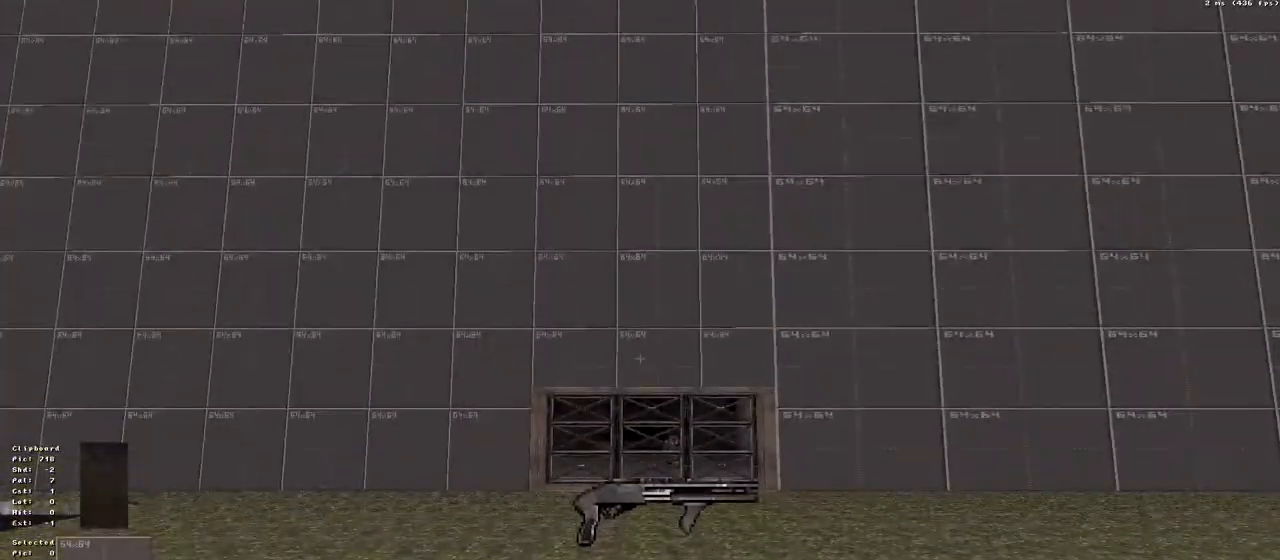
{"keys": [], "events": []}
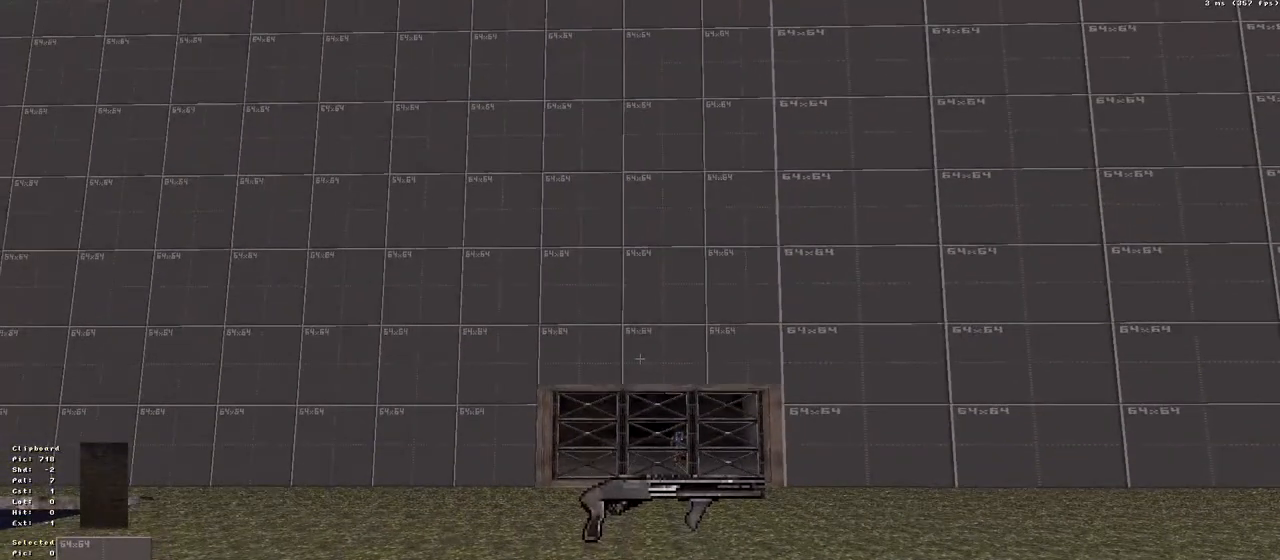
{"keys": ["up"], "events": [[200, "up", "down"]]}
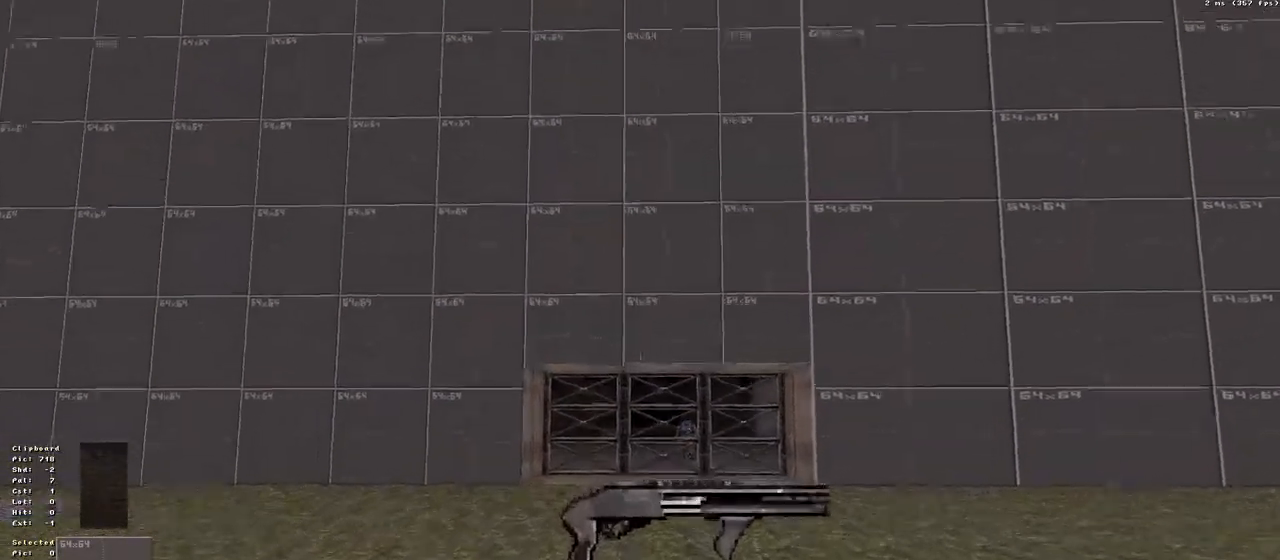
{"keys": ["up"], "events": []}
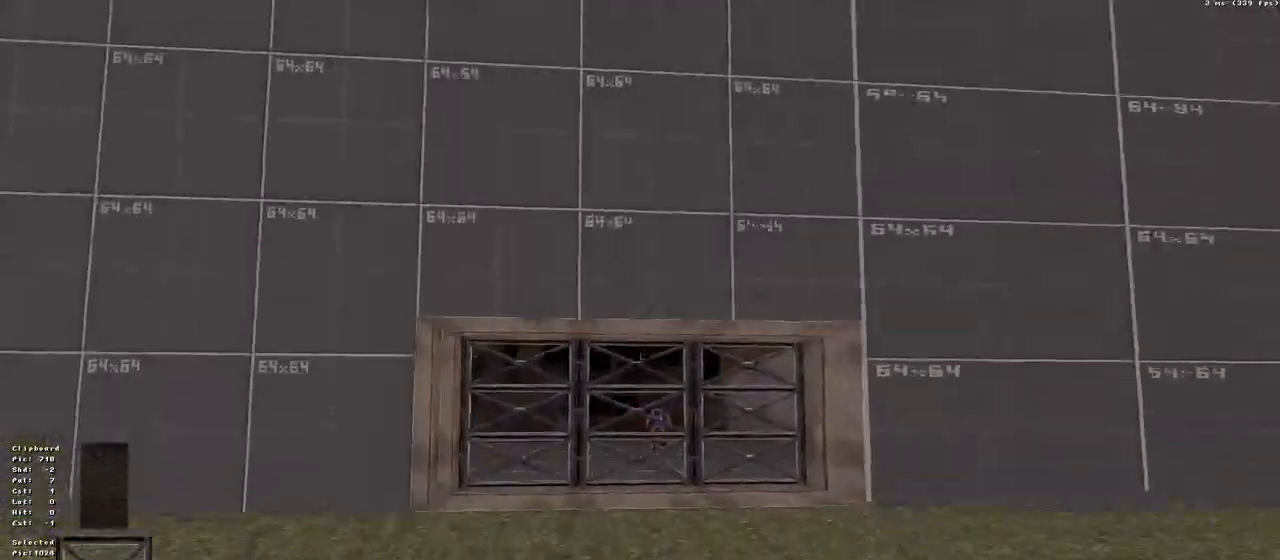
{"keys": ["up"], "events": [[167, "up", "up"], [400, "up", "down"]]}
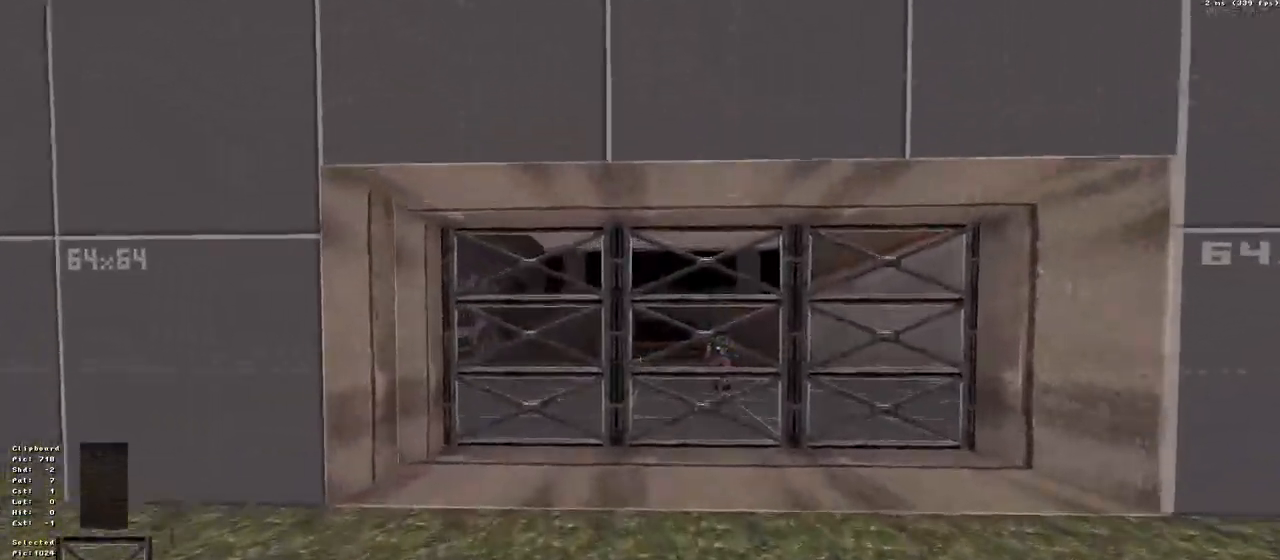
{"keys": ["up"], "events": []}
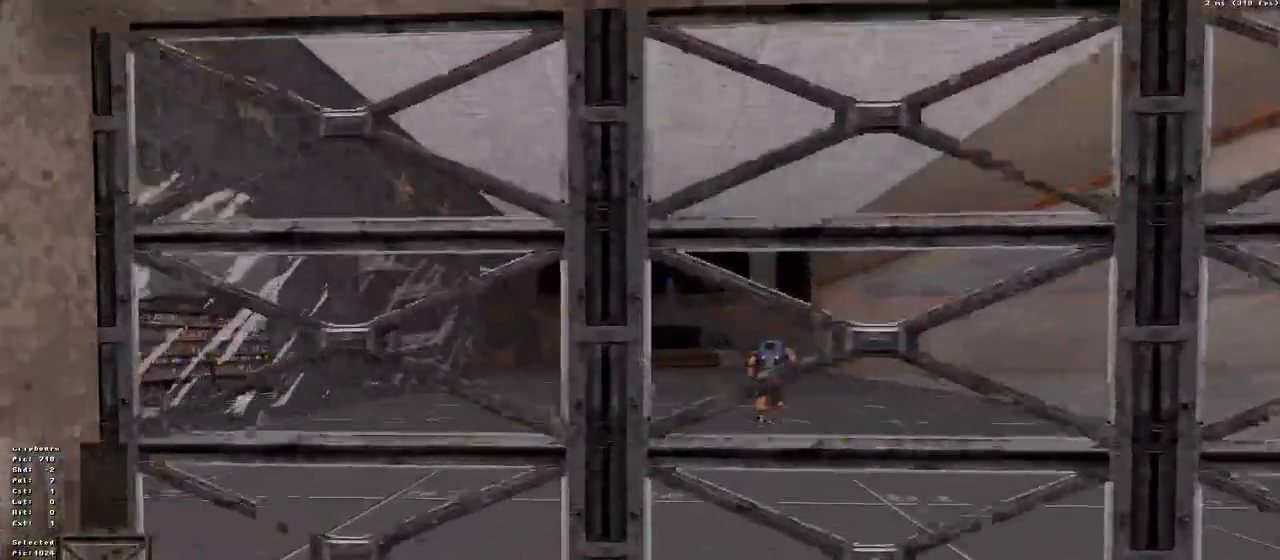
{"keys": ["down"], "events": [[300, "up", "up"], [383, "down", "down"]]}
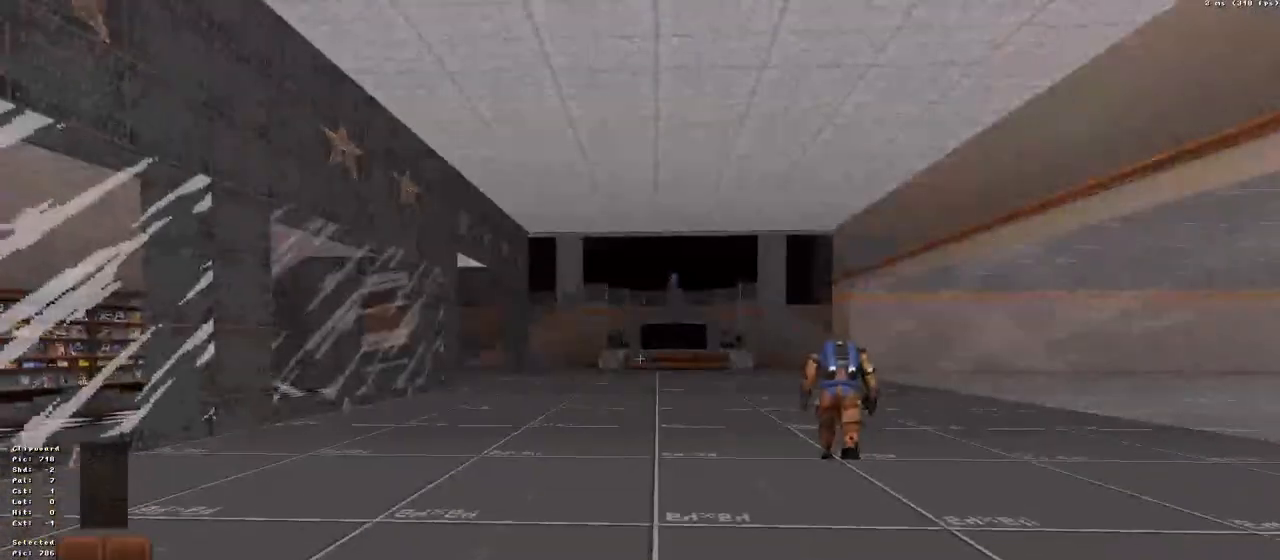
{"keys": ["down"], "events": []}
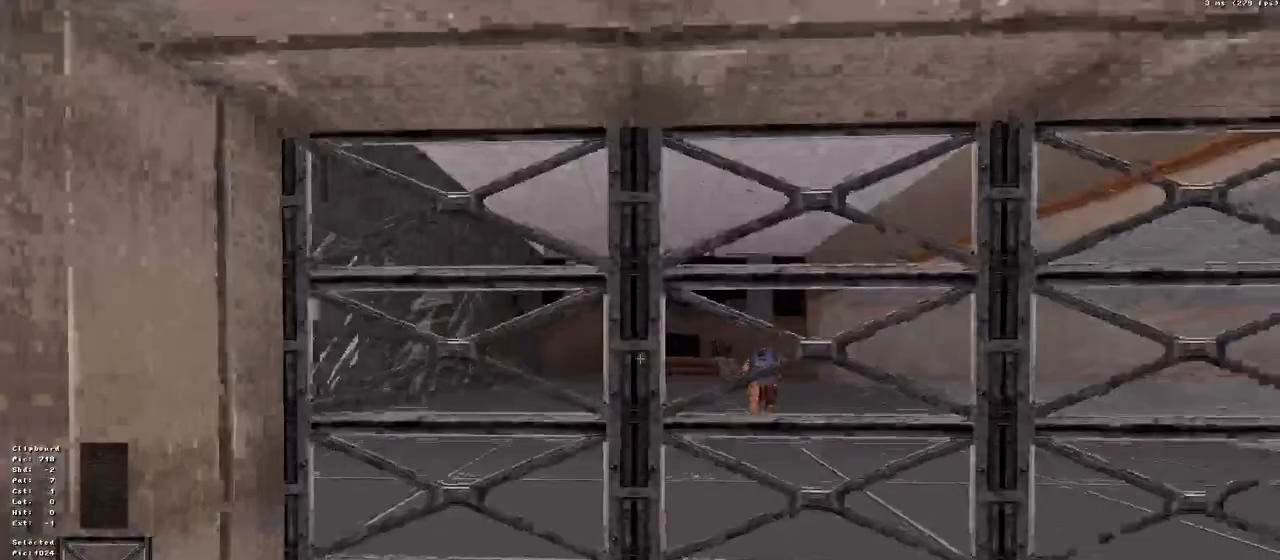
{"keys": ["up"], "events": [[233, "down", "up"], [283, "up", "down"]]}
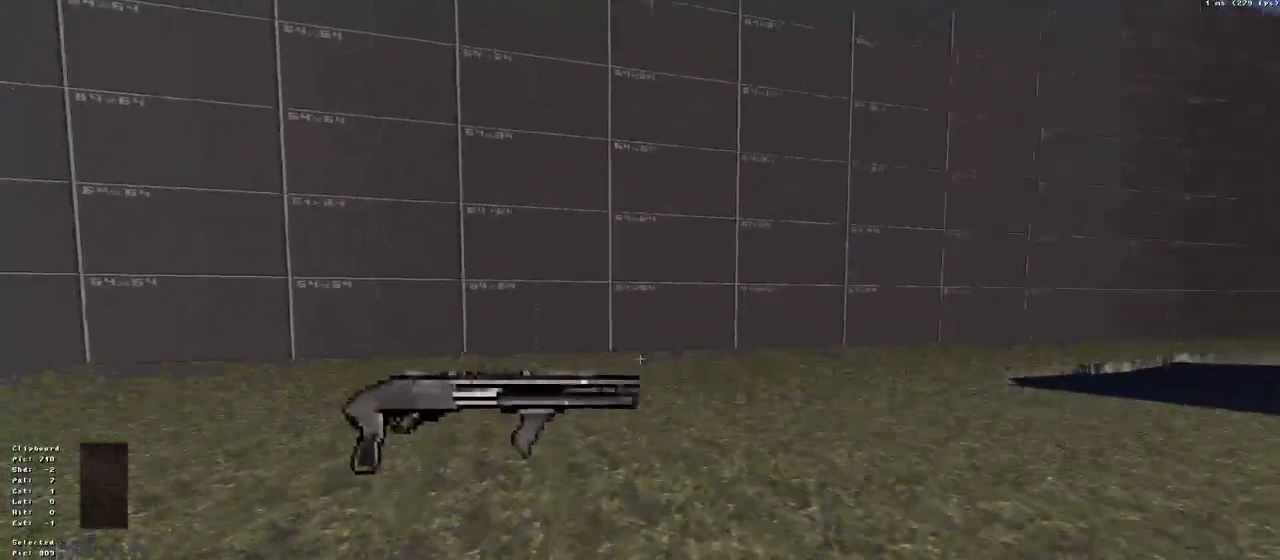
{"keys": ["up"], "events": []}
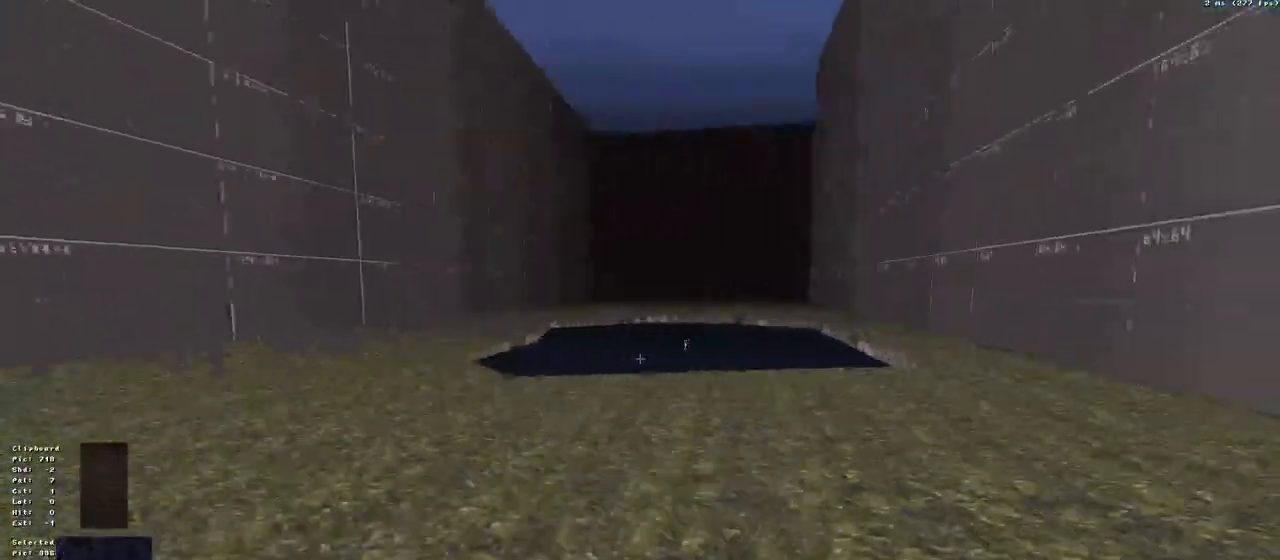
{"keys": [], "events": [[267, "up", "up"], [400, "down", "down"], [500, "down", "up"]]}